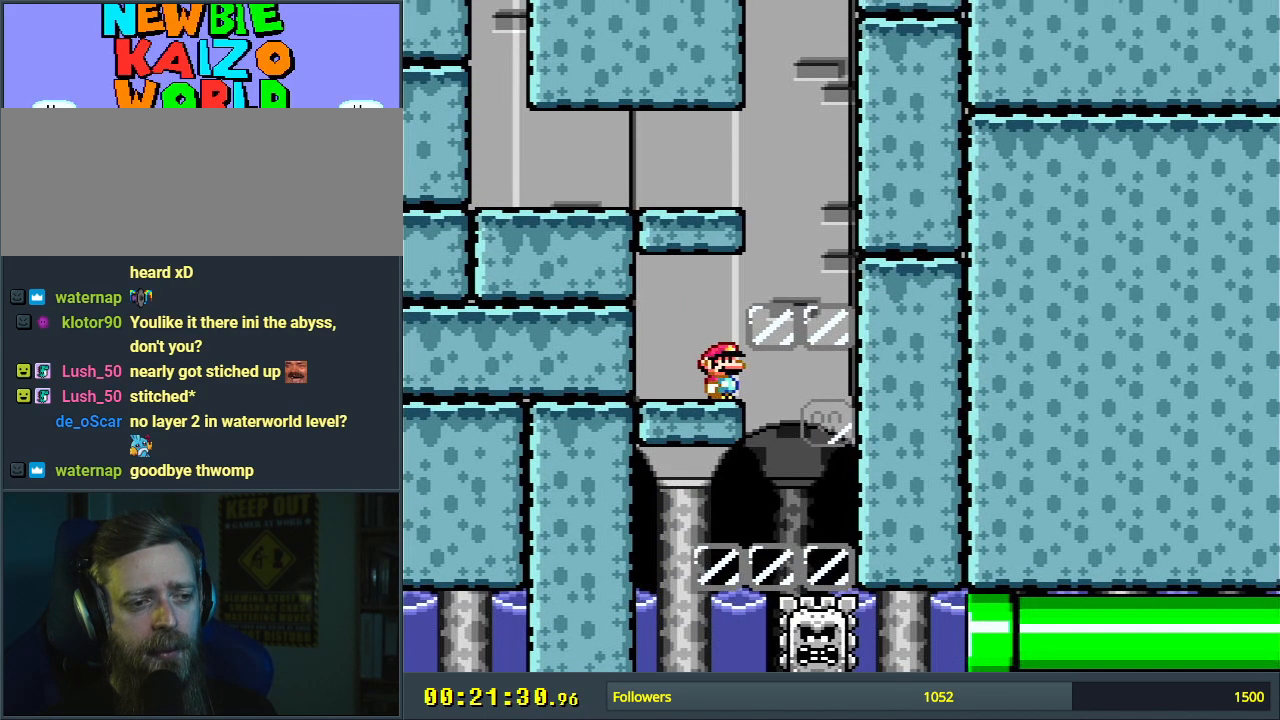
Gameplay with a controller (Nintendo layout); each line is a JSON object with the inputs held at the frame after it. "events" lists button and stick changes between this image and that frame as [ms after this image, input, new state], when the widget could be followed in between. Not read: L3 R3.
{"buttons": ["X"], "events": []}
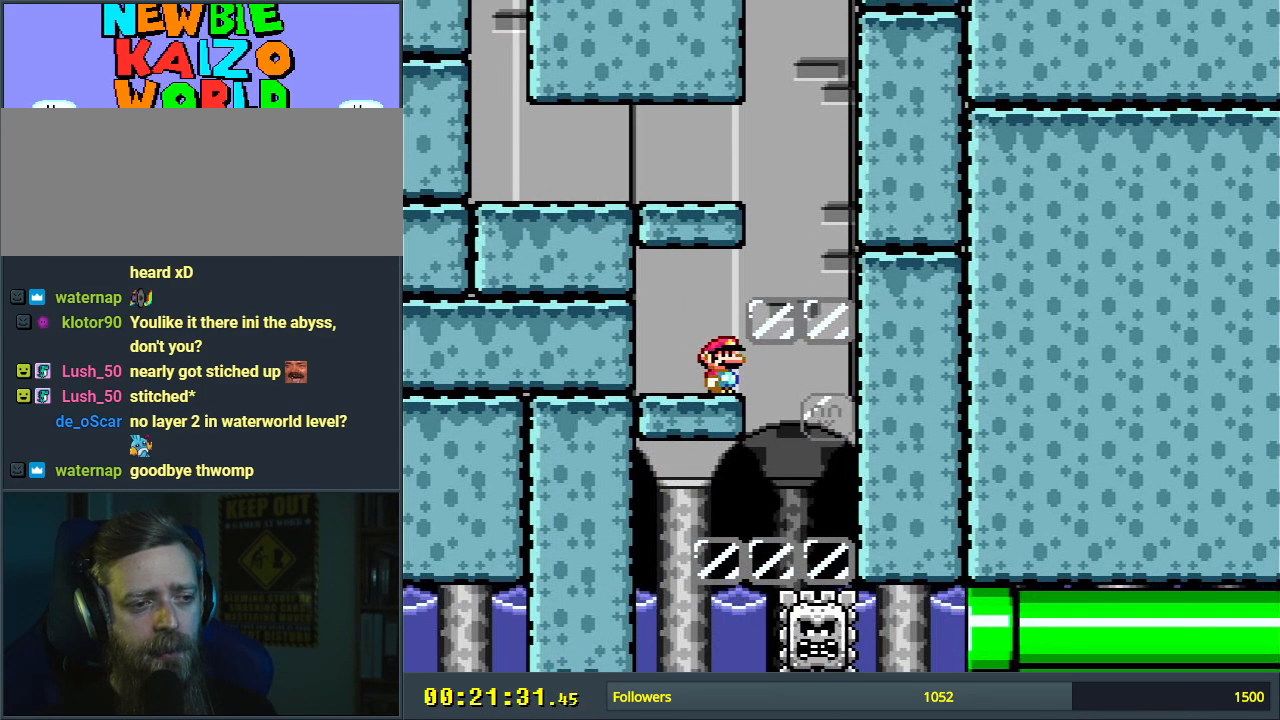
{"buttons": ["X"], "events": []}
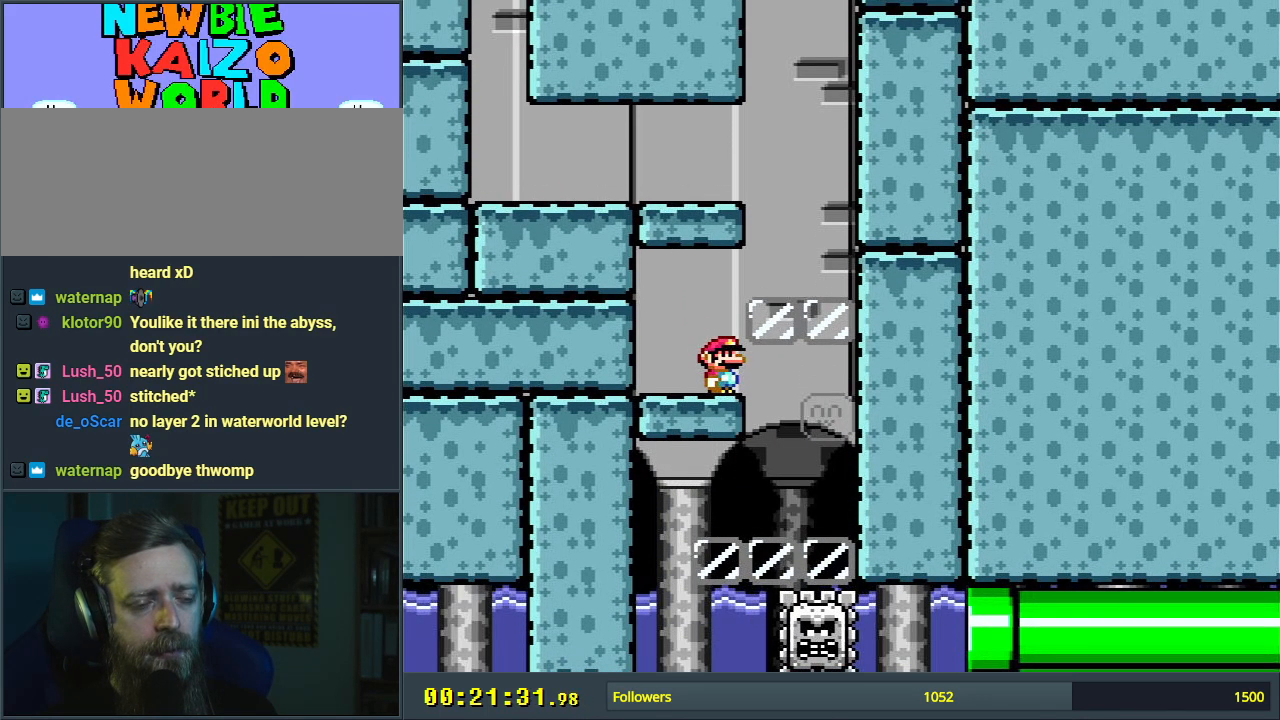
{"buttons": ["X"], "events": []}
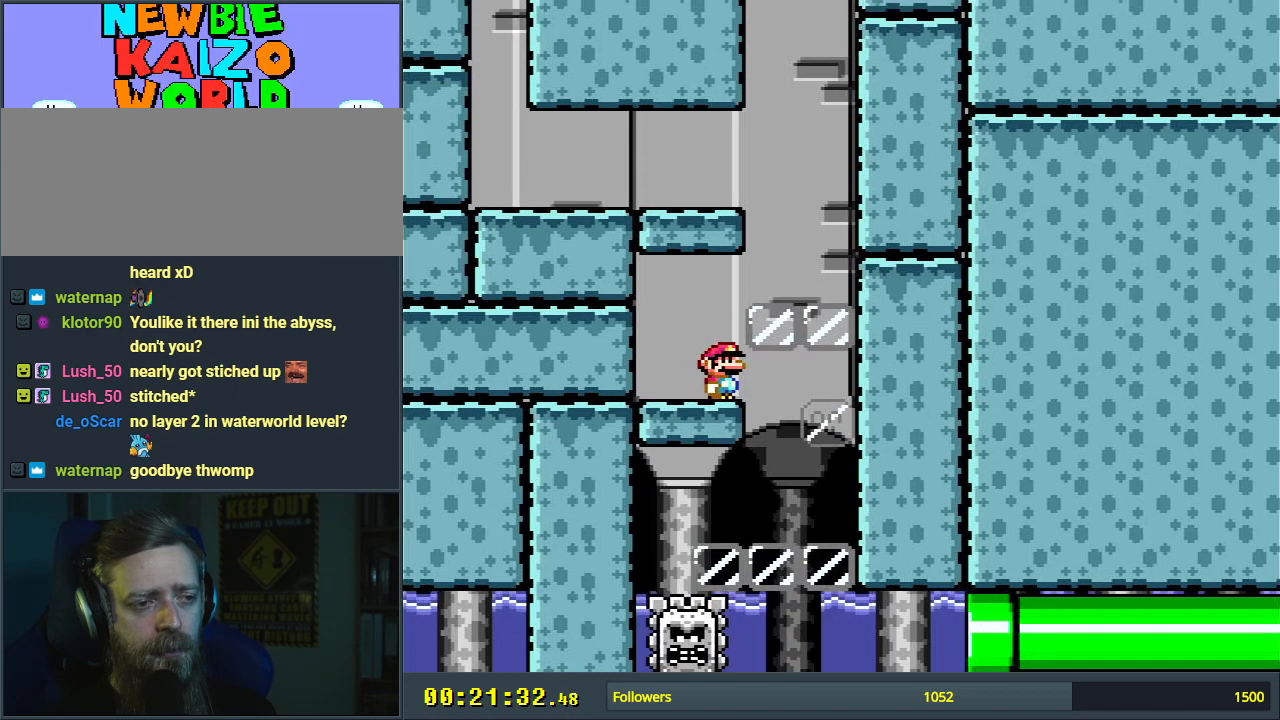
{"buttons": ["X"], "events": []}
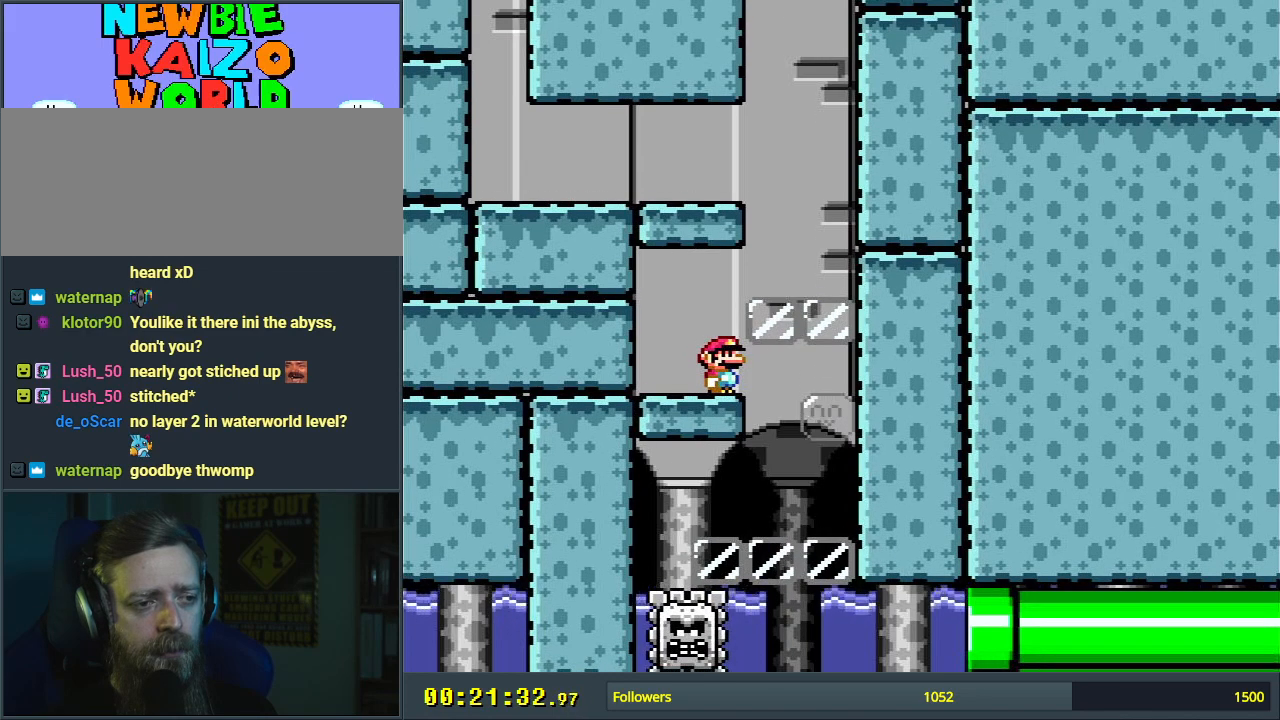
{"buttons": ["X"], "events": []}
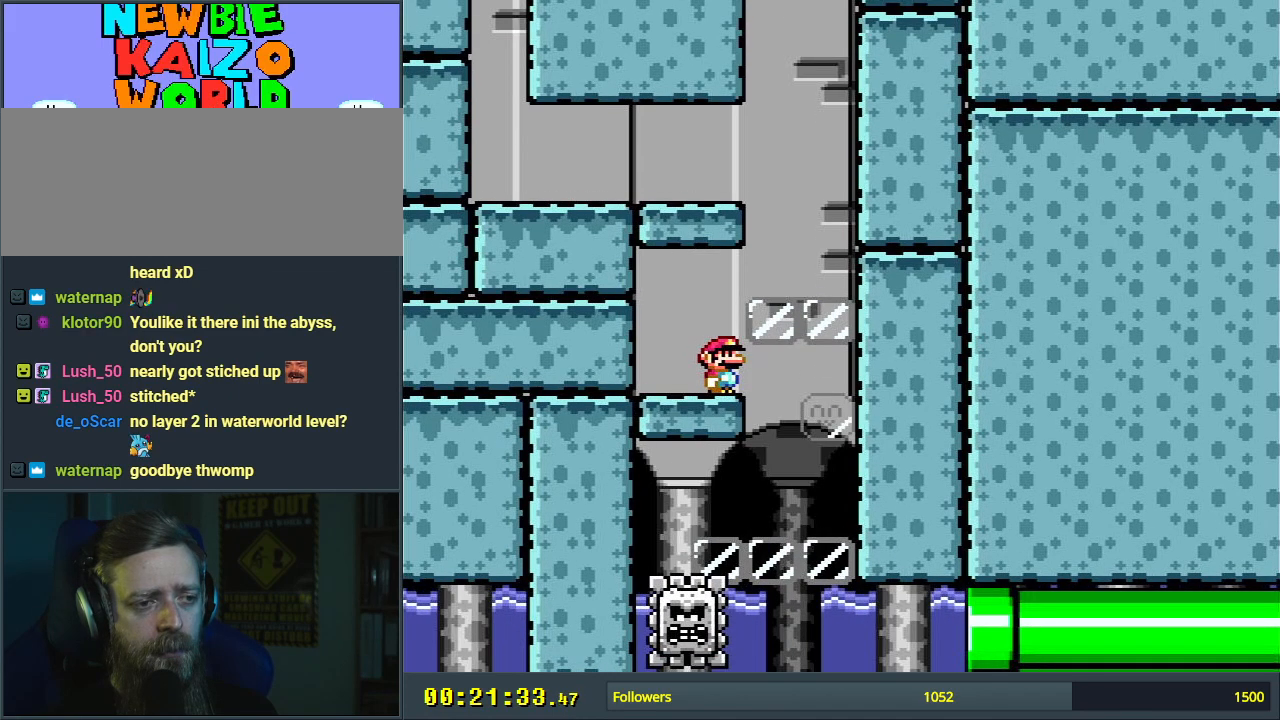
{"buttons": ["X"], "events": []}
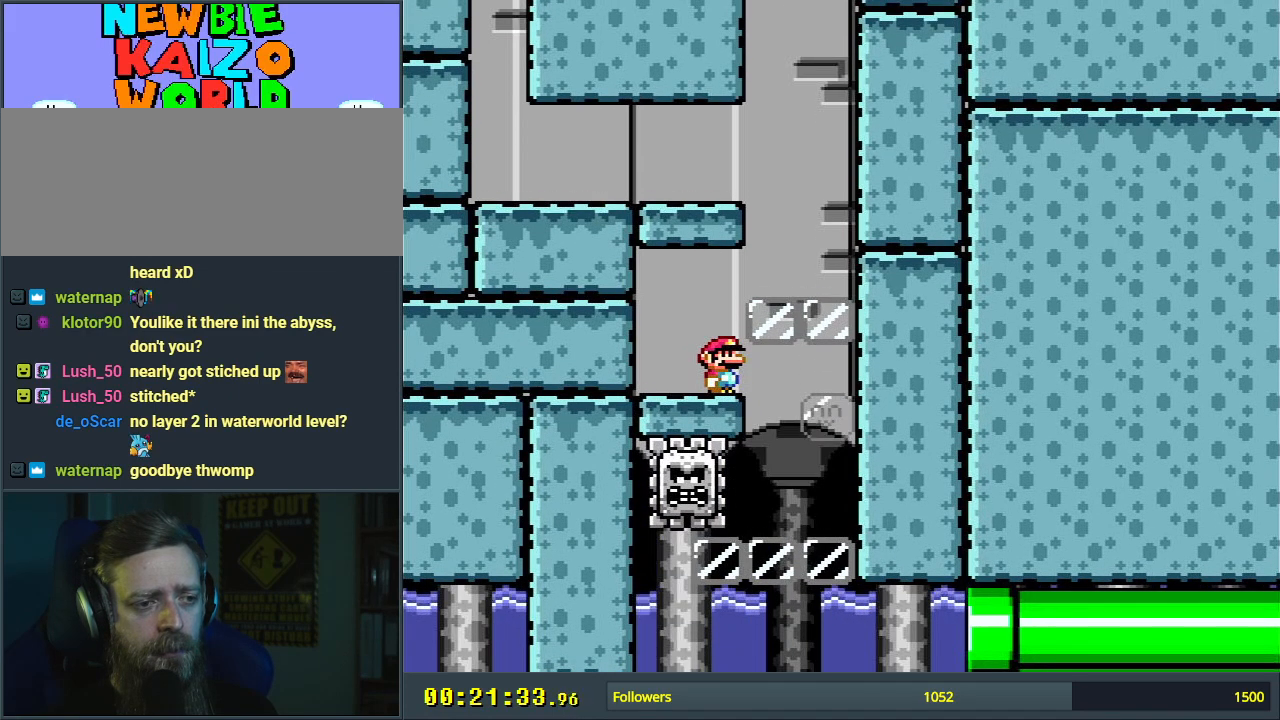
{"buttons": ["X"], "events": []}
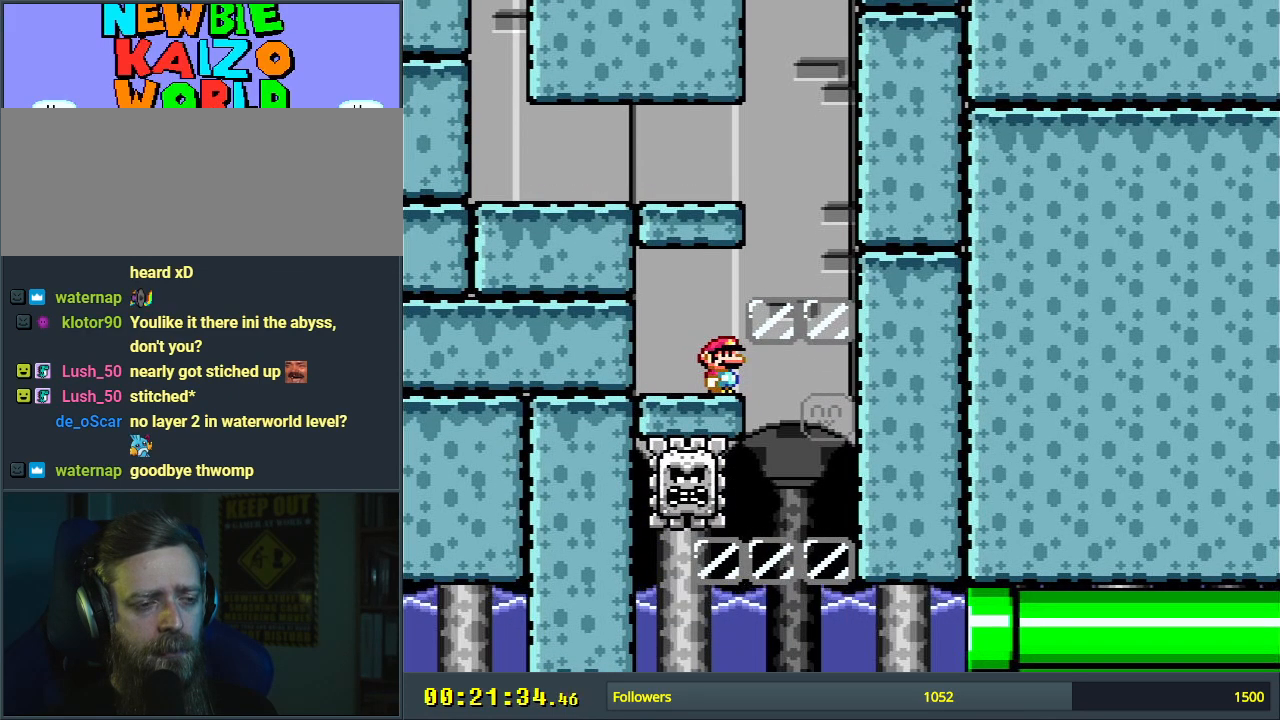
{"buttons": ["X"], "events": []}
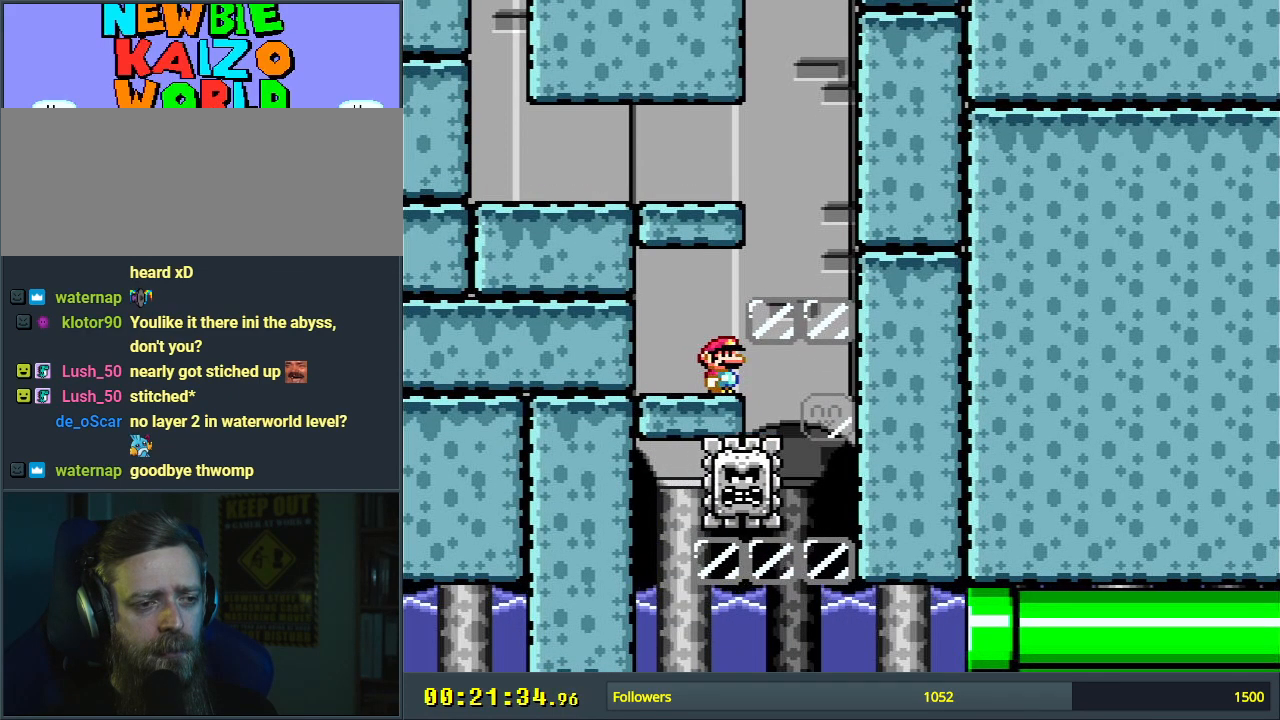
{"buttons": ["X"], "events": []}
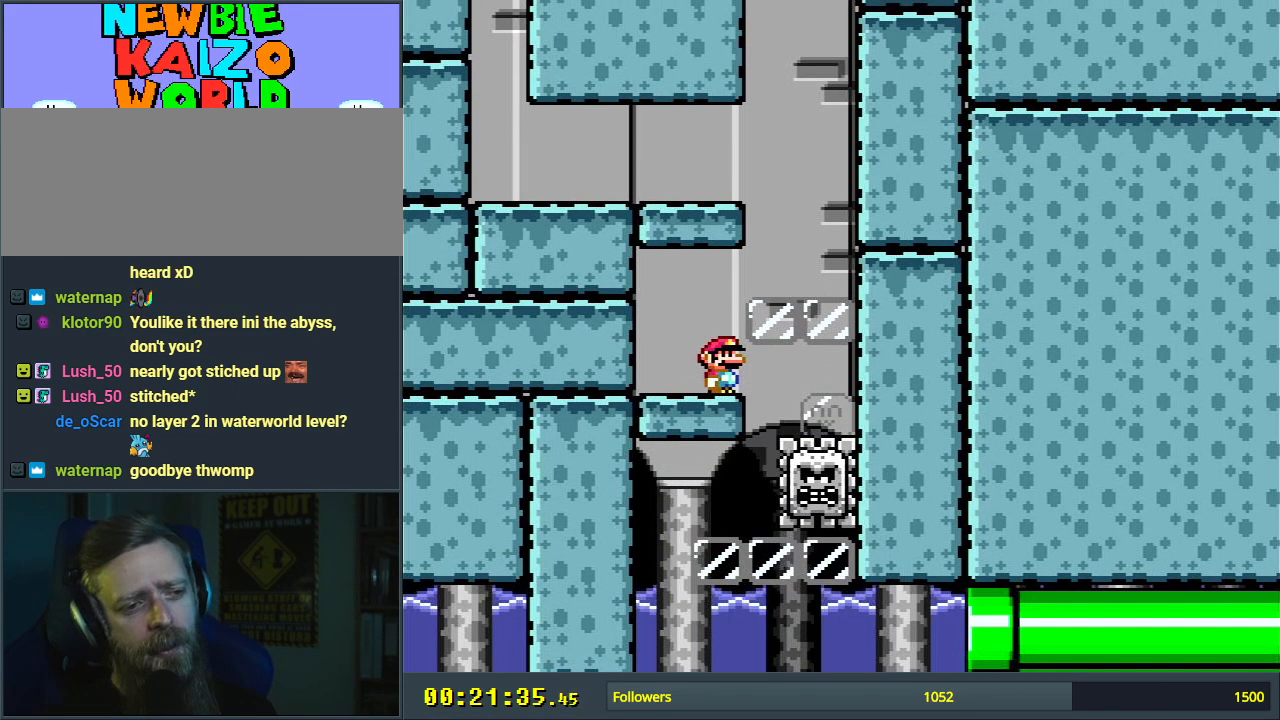
{"buttons": ["X"], "events": []}
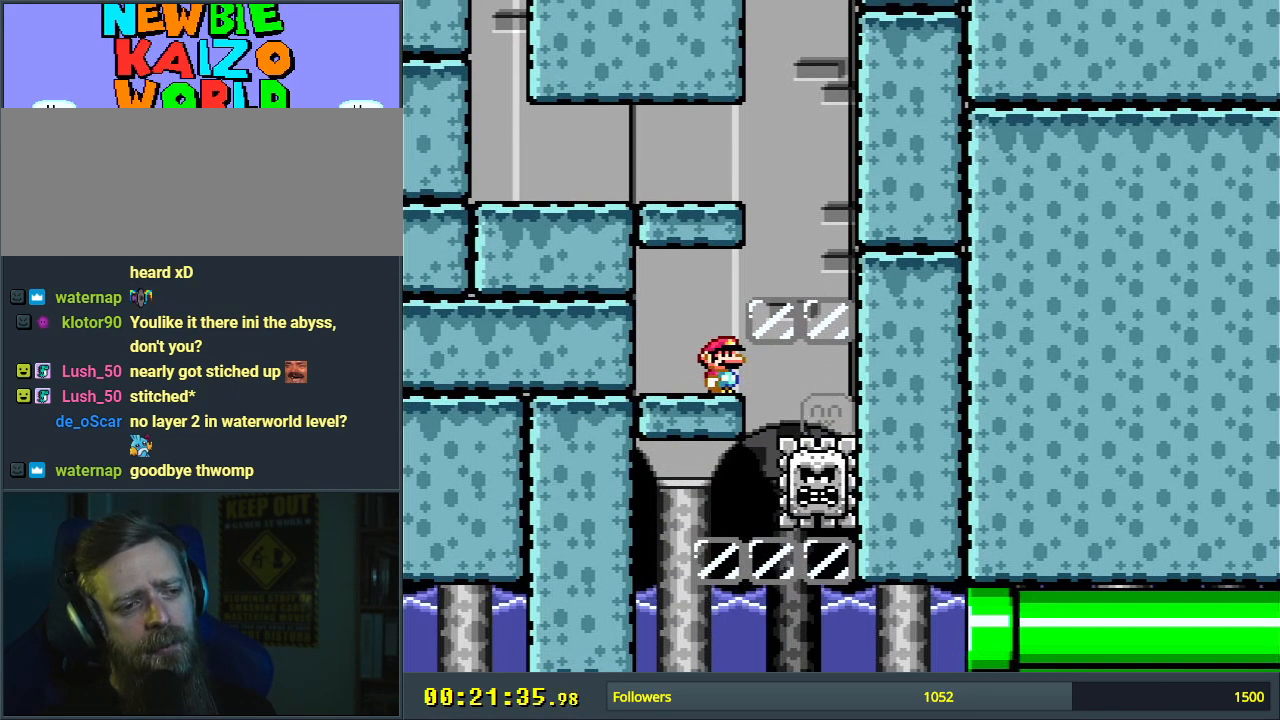
{"buttons": ["X"], "events": []}
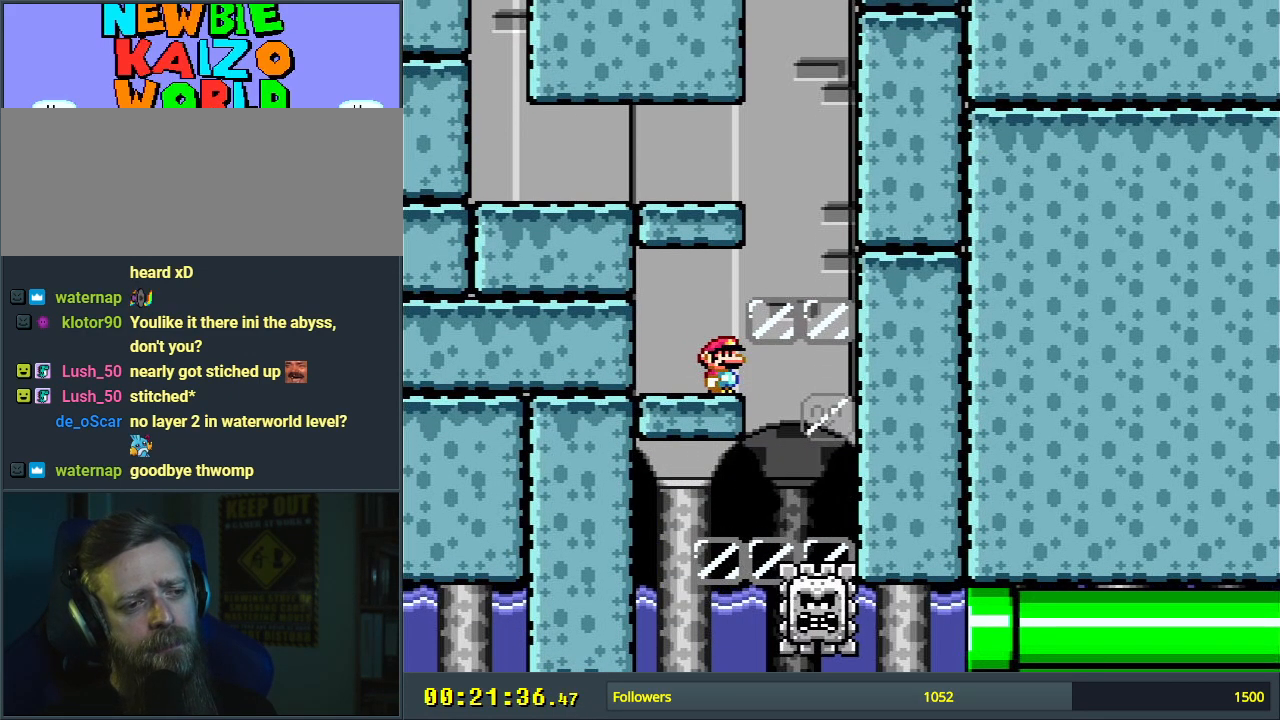
{"buttons": ["X"], "events": [[67, "DPAD_RIGHT", "down"], [267, "DPAD_RIGHT", "up"]]}
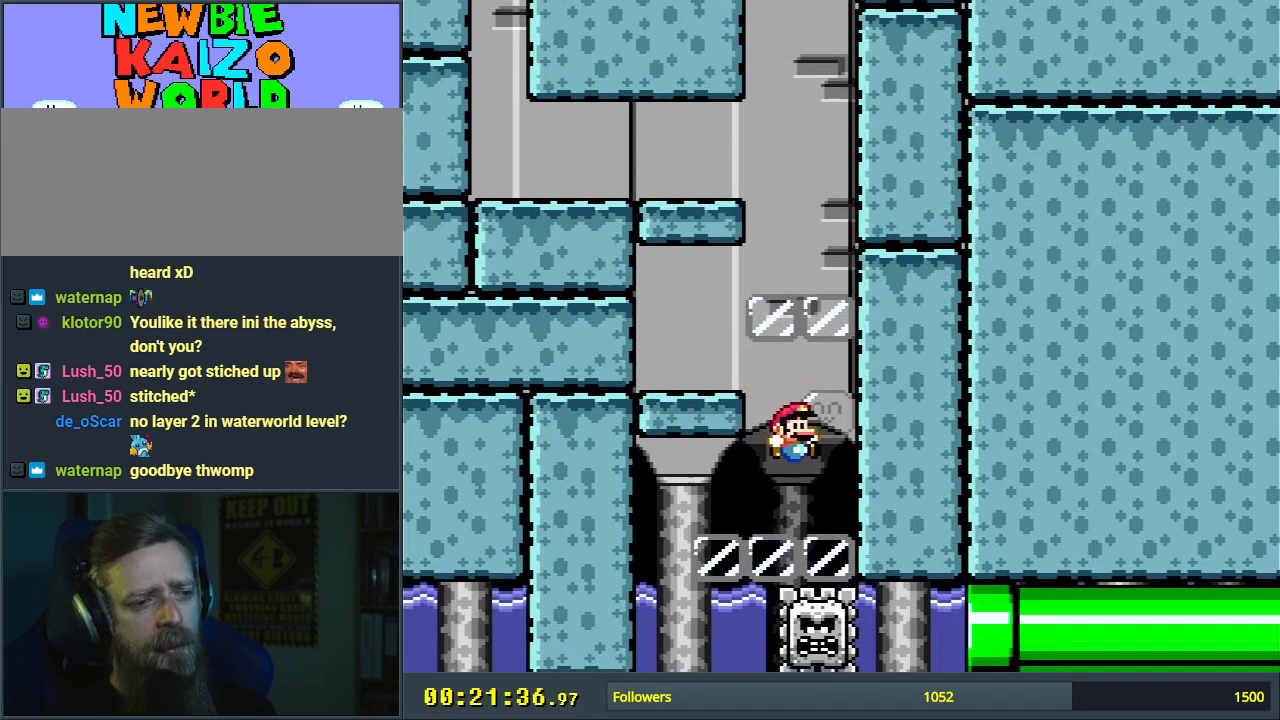
{"buttons": ["X"], "events": [[167, "A", "down"], [267, "DPAD_LEFT", "down"], [350, "A", "up"], [433, "DPAD_LEFT", "up"]]}
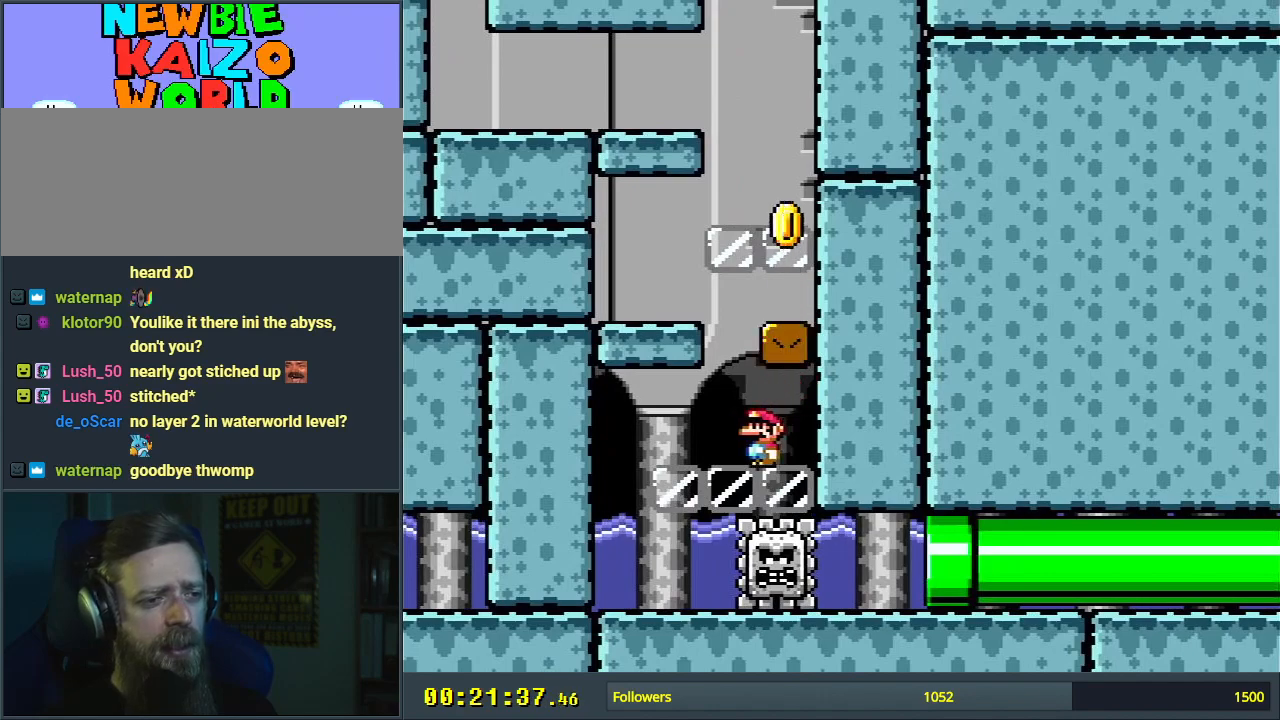
{"buttons": ["X"], "events": [[183, "DPAD_LEFT", "down"], [250, "DPAD_LEFT", "up"]]}
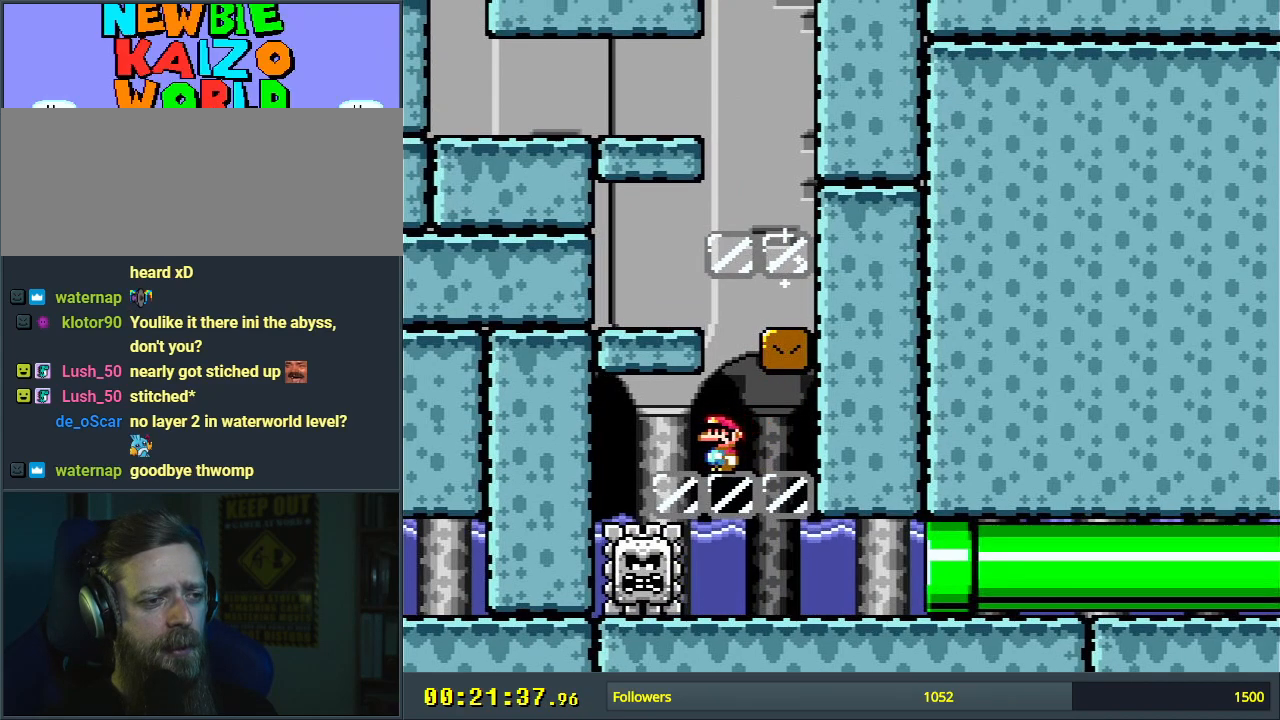
{"buttons": ["X"], "events": [[133, "DPAD_RIGHT", "down"], [217, "DPAD_RIGHT", "up"]]}
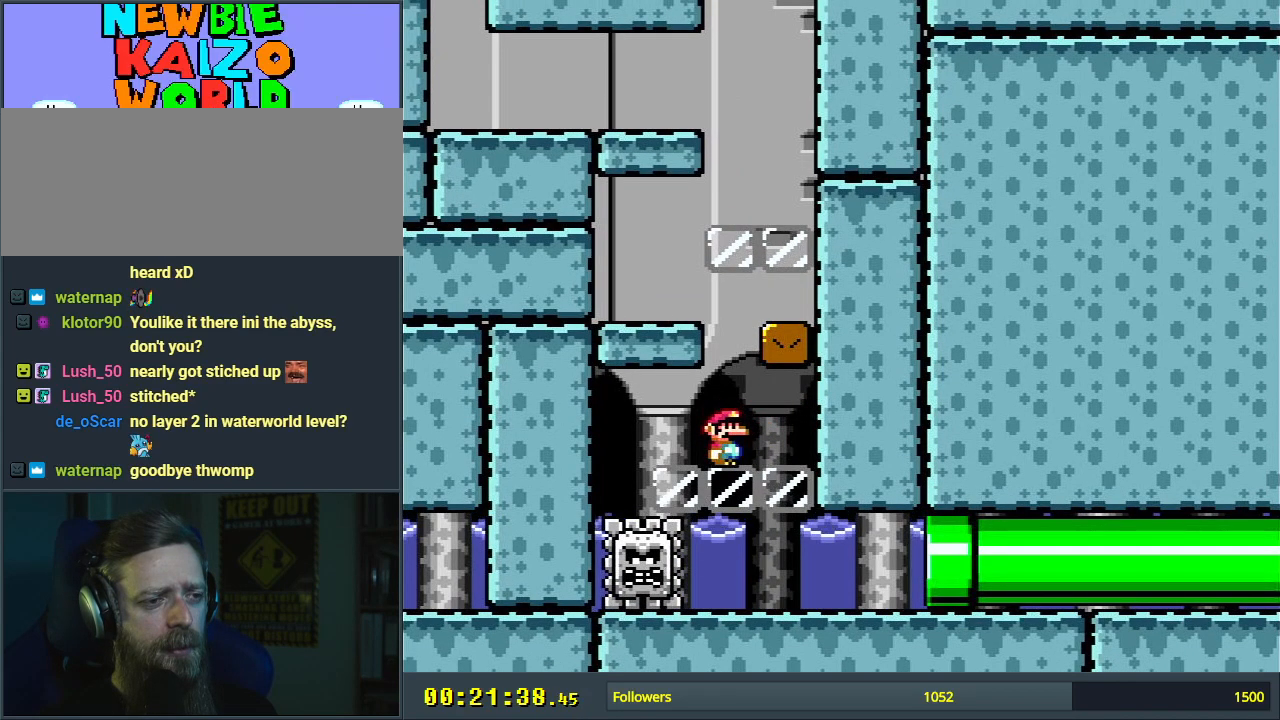
{"buttons": ["A", "X"], "events": [[250, "A", "down"]]}
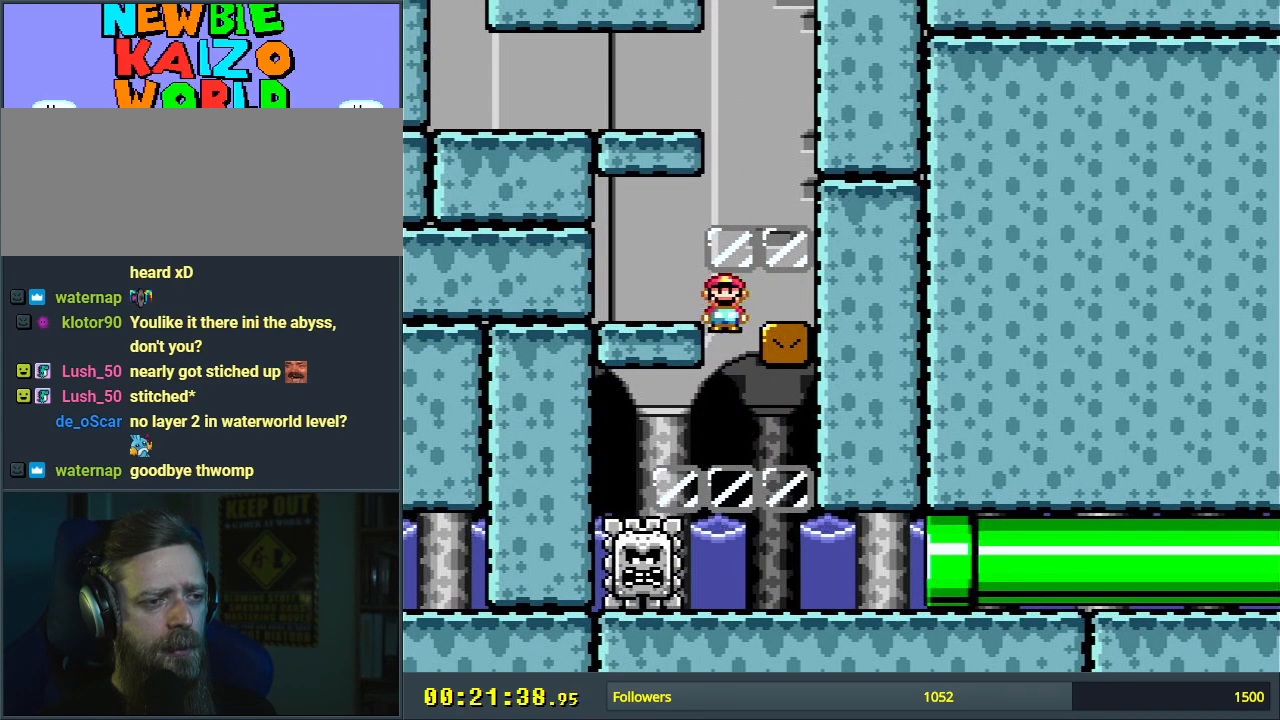
{"buttons": ["X"], "events": [[117, "A", "up"]]}
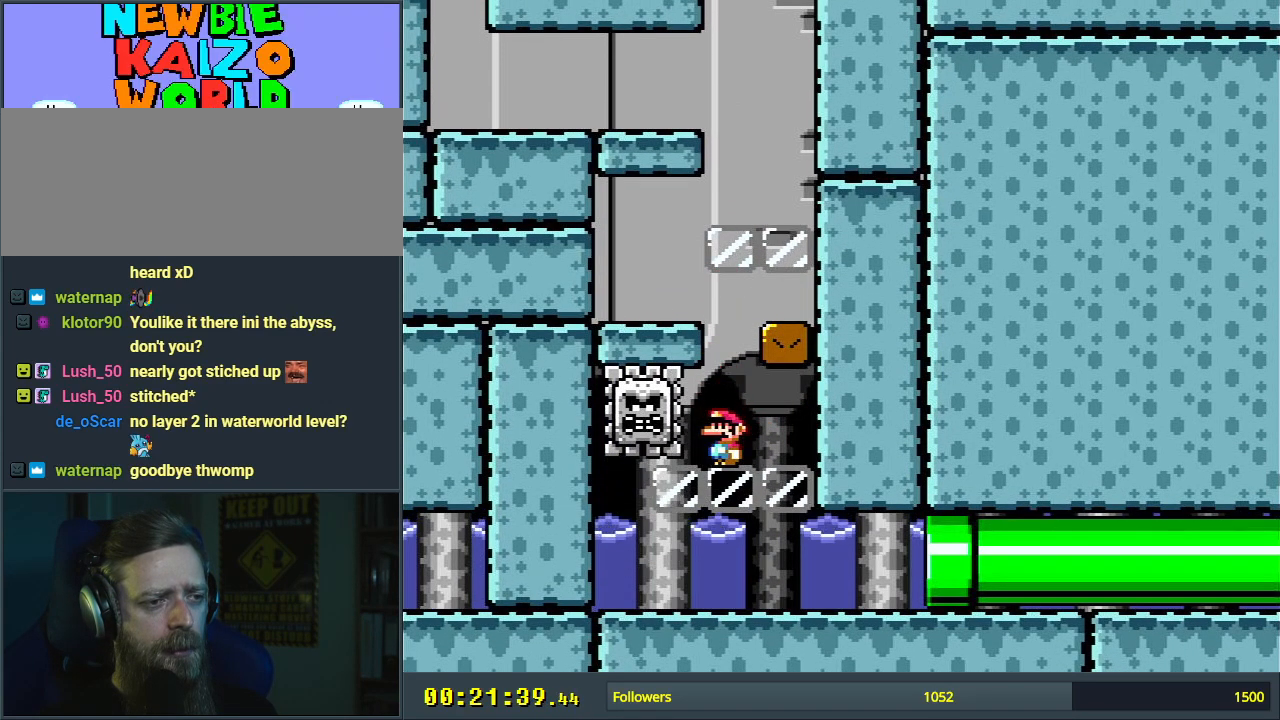
{"buttons": ["X"], "events": []}
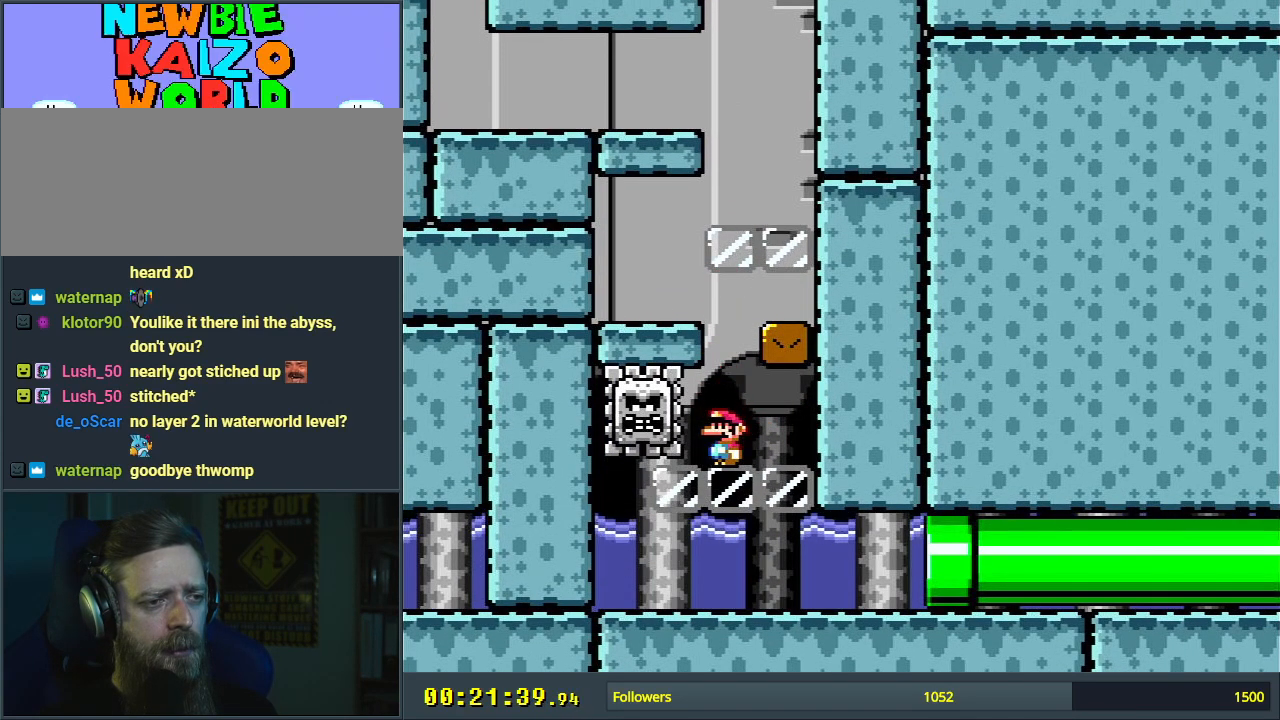
{"buttons": ["X"], "events": [[200, "A", "down"], [317, "A", "up"], [383, "A", "down"], [483, "A", "up"]]}
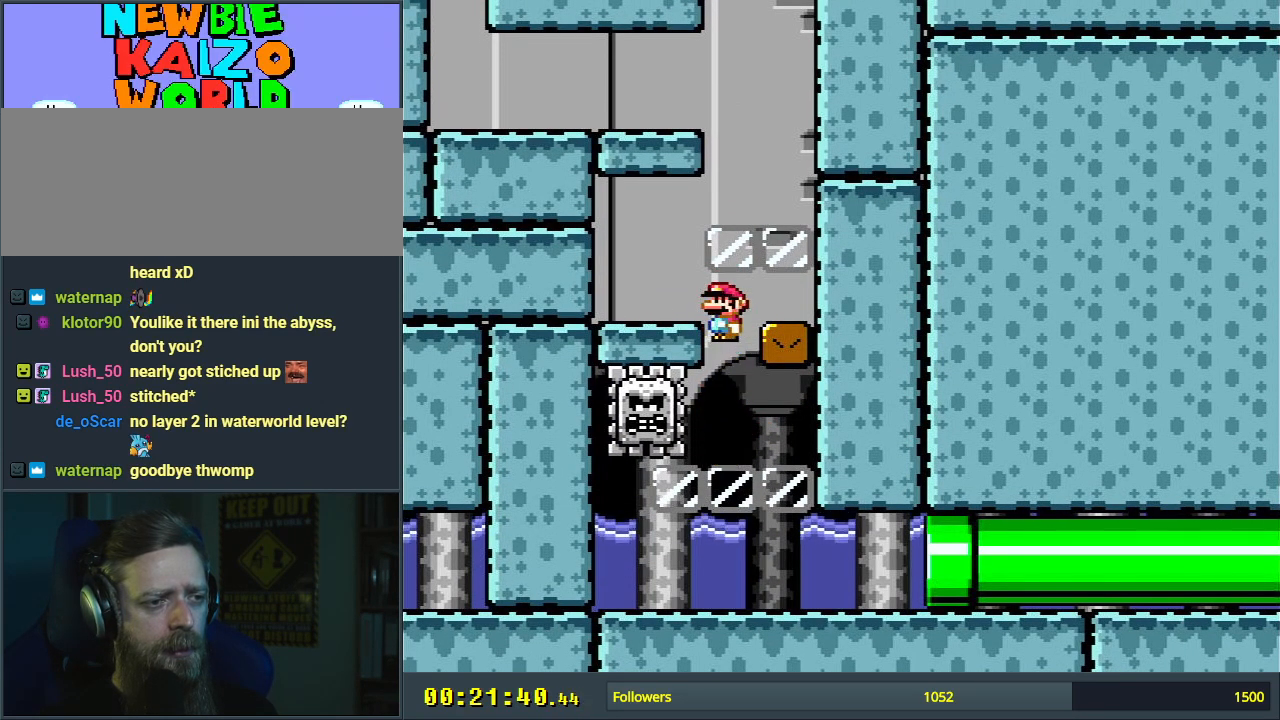
{"buttons": ["X", "DPAD_LEFT"], "events": [[367, "DPAD_LEFT", "down"]]}
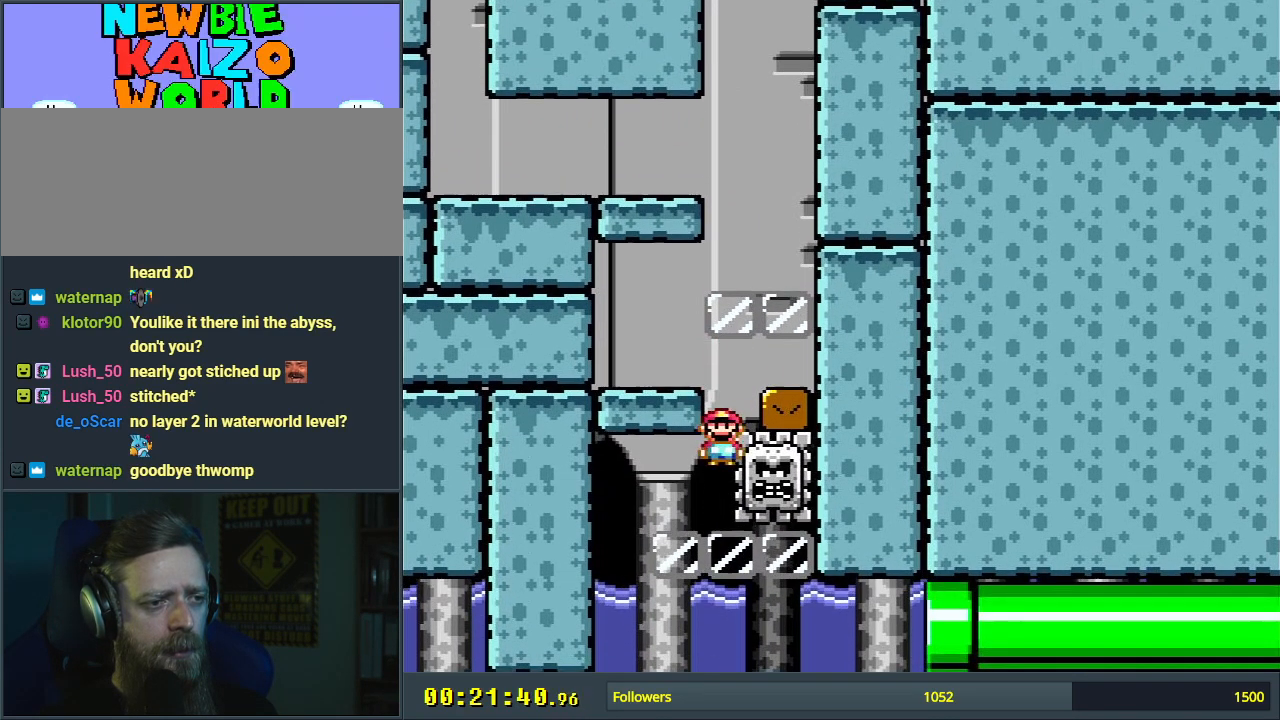
{"buttons": ["X", "DPAD_RIGHT"], "events": [[250, "DPAD_LEFT", "up"], [250, "DPAD_UP", "down"], [267, "DPAD_RIGHT", "down"], [267, "DPAD_UP", "up"]]}
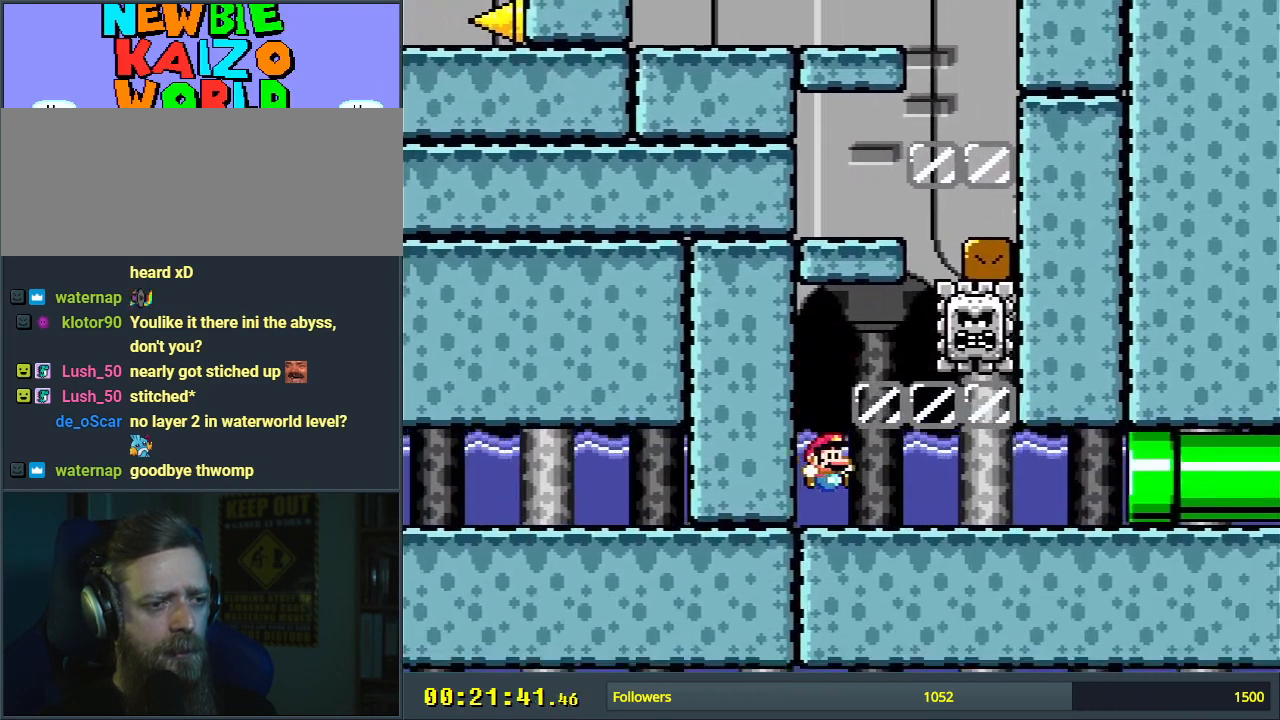
{"buttons": ["X", "DPAD_RIGHT"], "events": []}
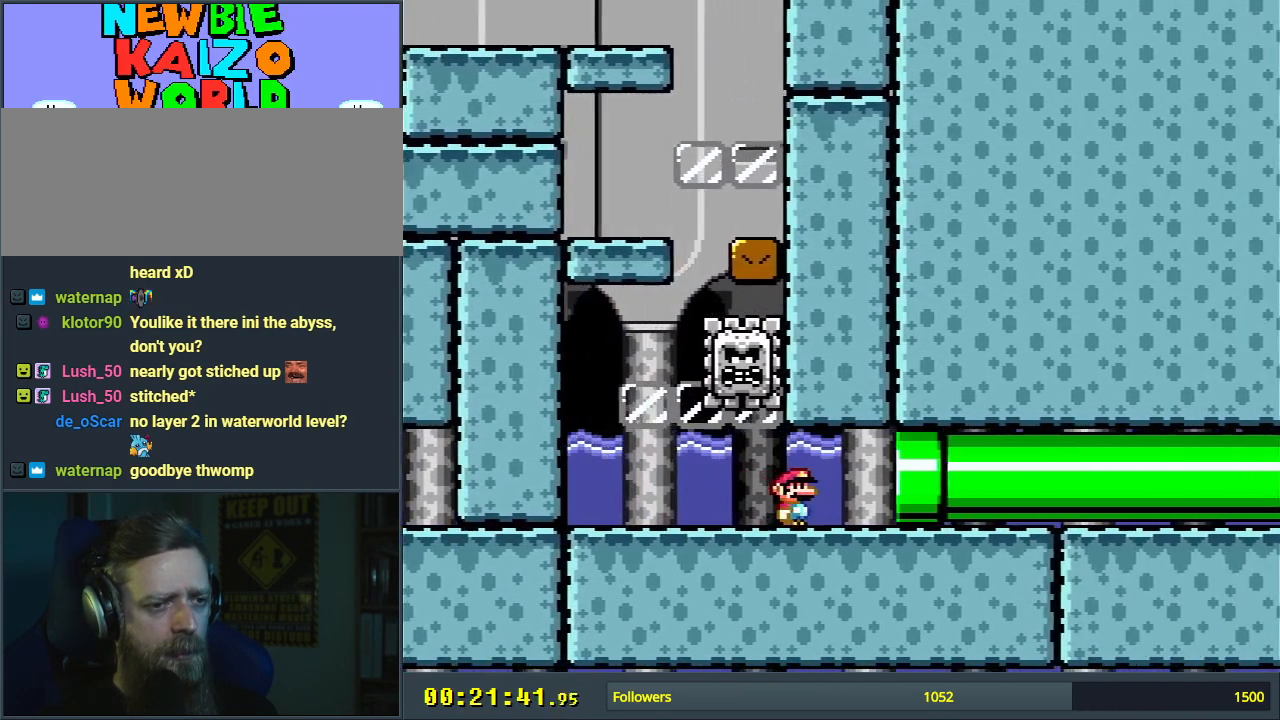
{"buttons": ["X", "DPAD_RIGHT"], "events": []}
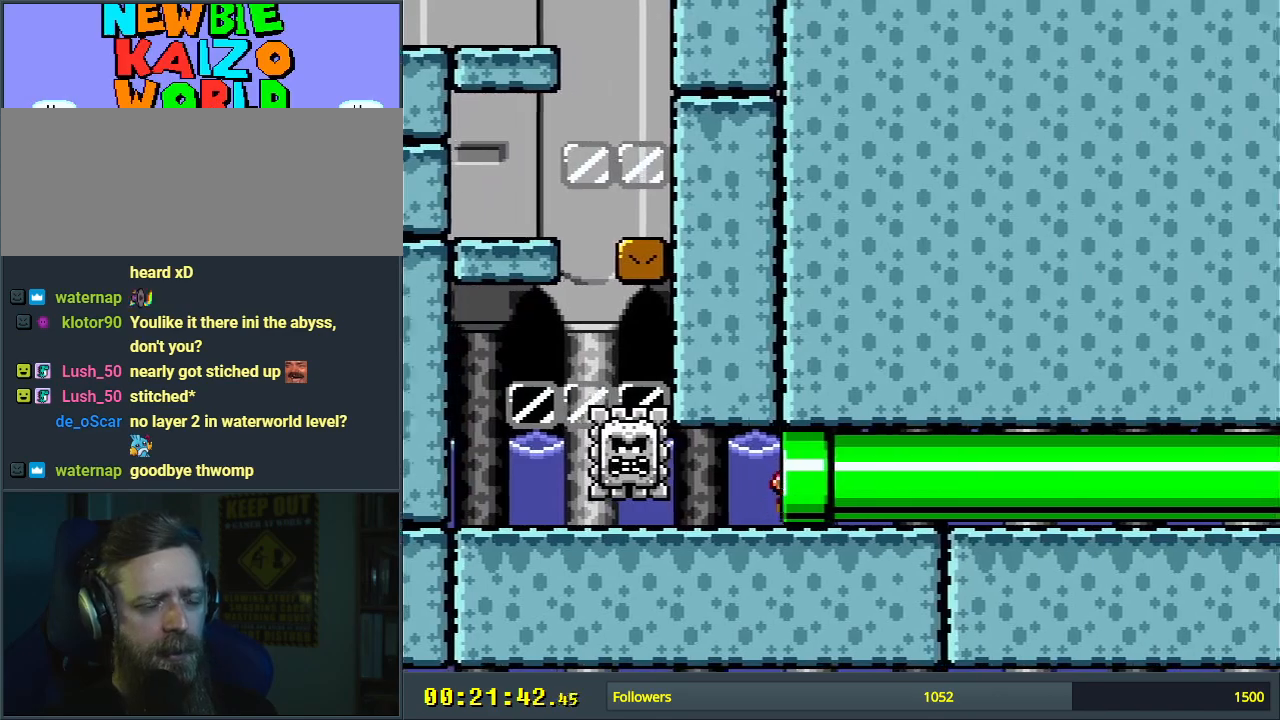
{"buttons": [], "events": [[17, "A", "down"], [83, "DPAD_RIGHT", "up"], [267, "X", "up"], [300, "A", "up"]]}
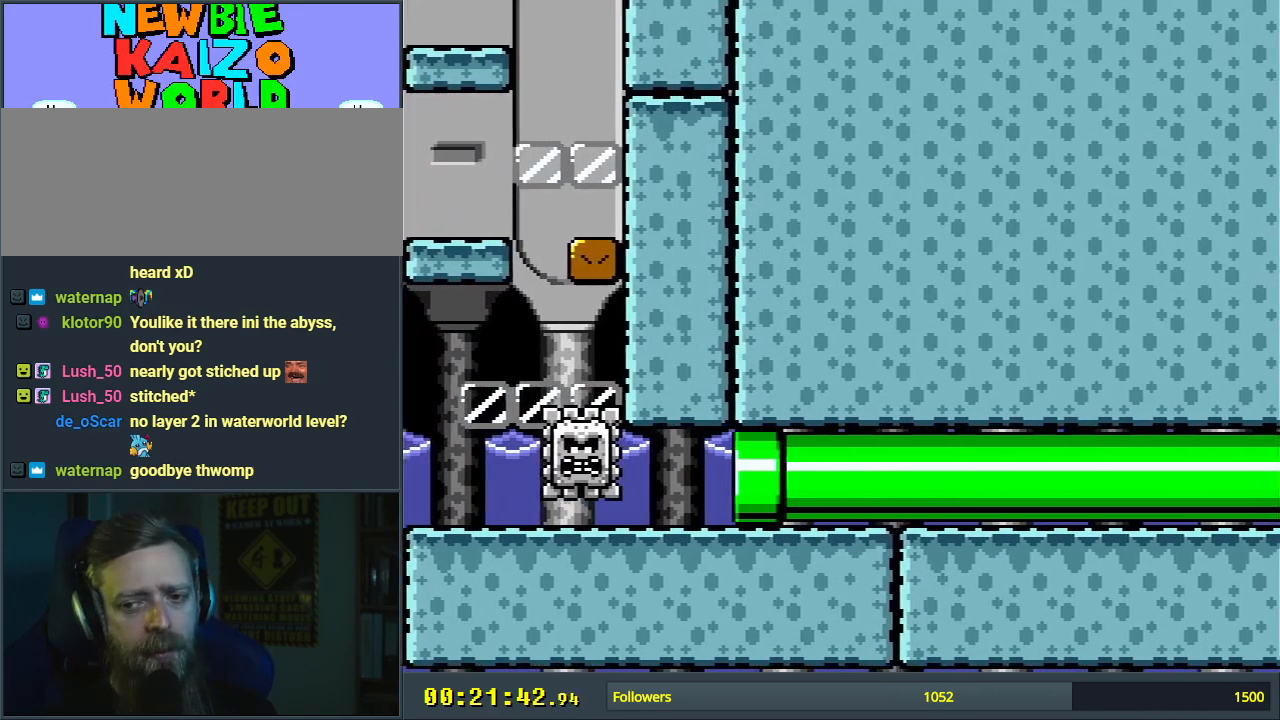
{"buttons": [], "events": []}
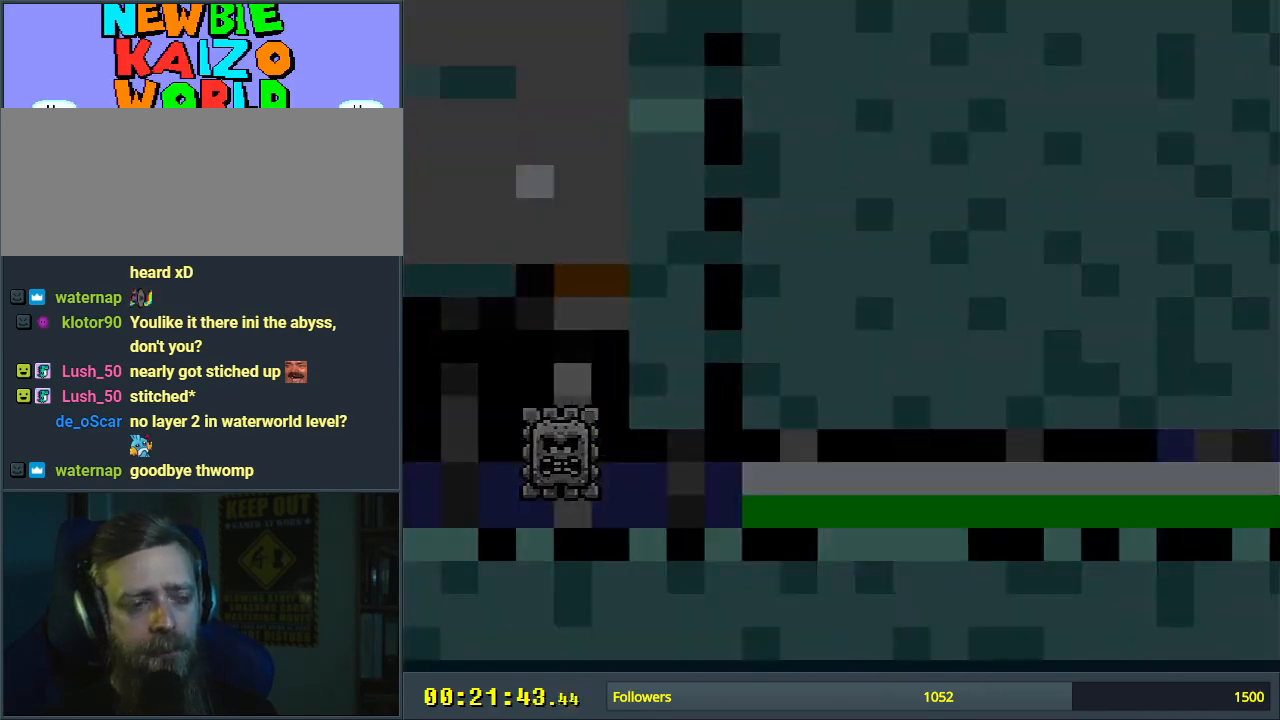
{"buttons": [], "events": []}
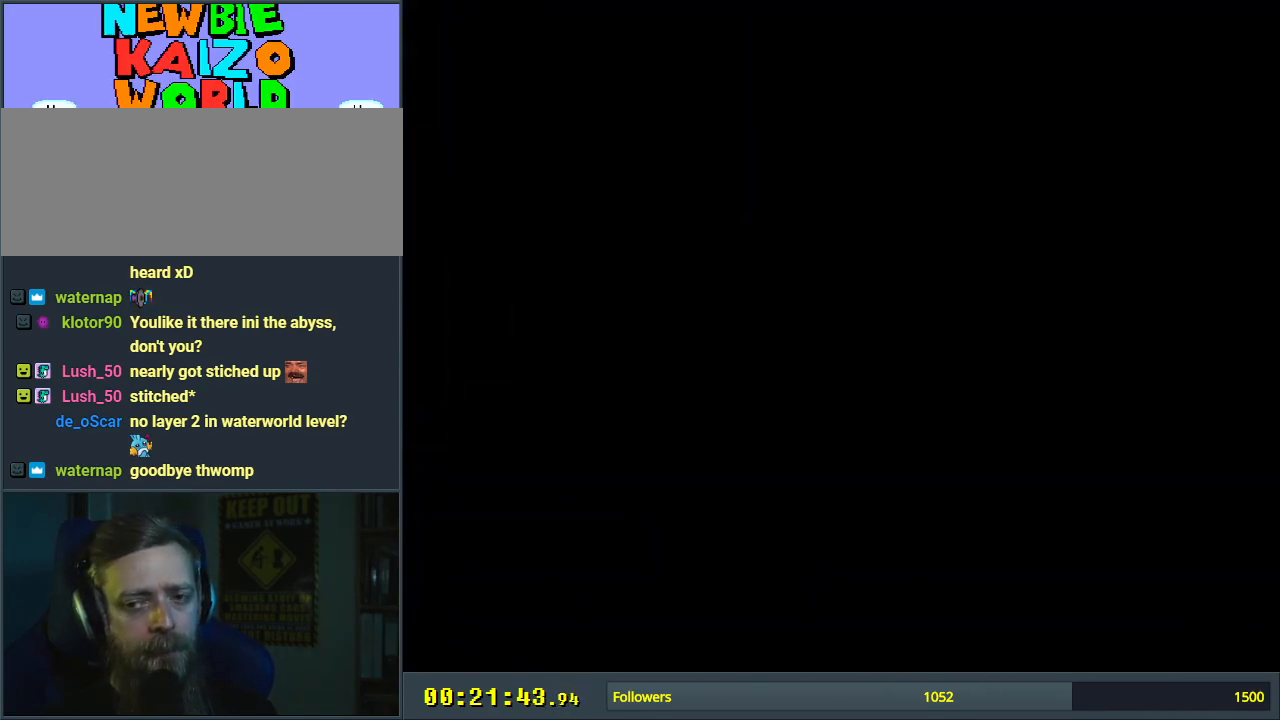
{"buttons": [], "events": []}
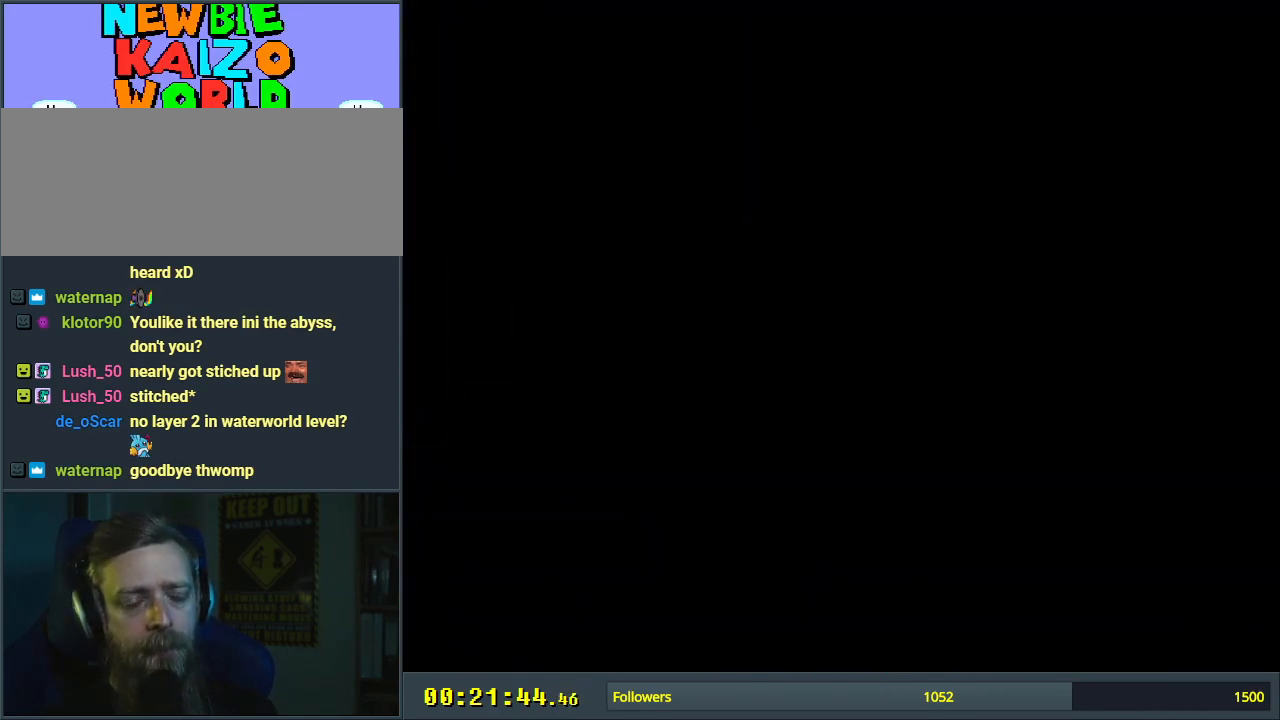
{"buttons": [], "events": []}
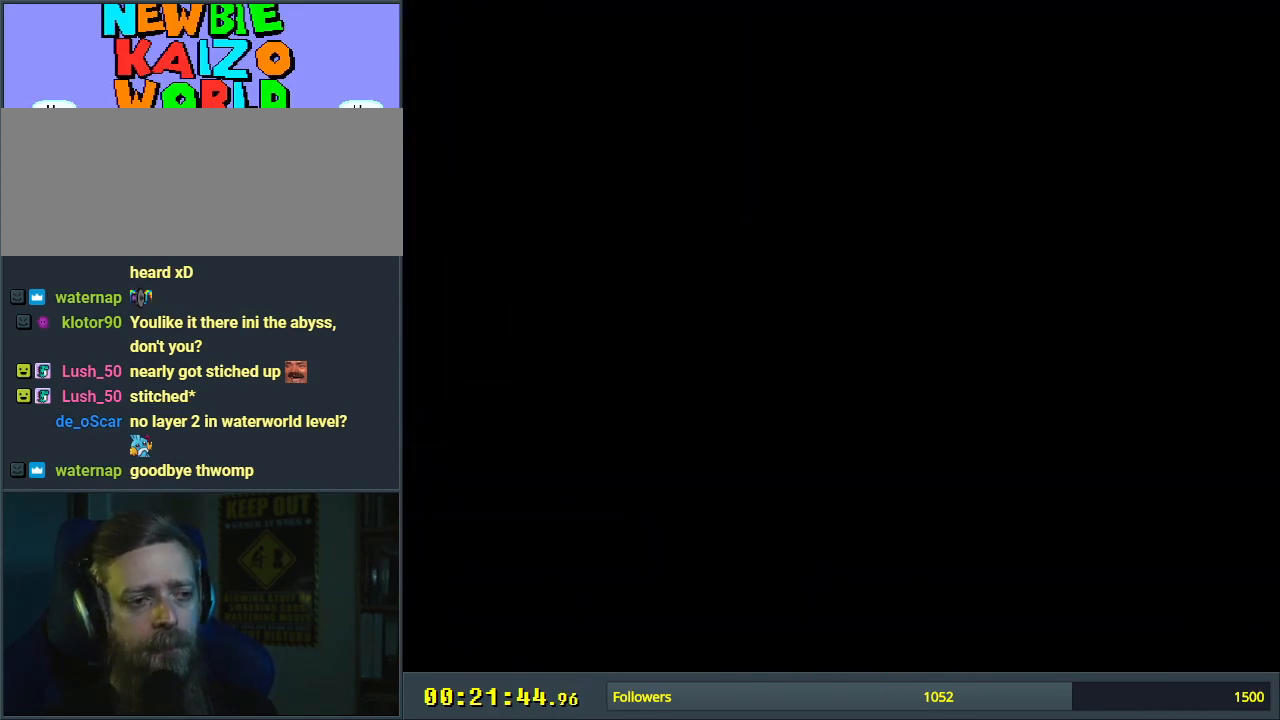
{"buttons": [], "events": []}
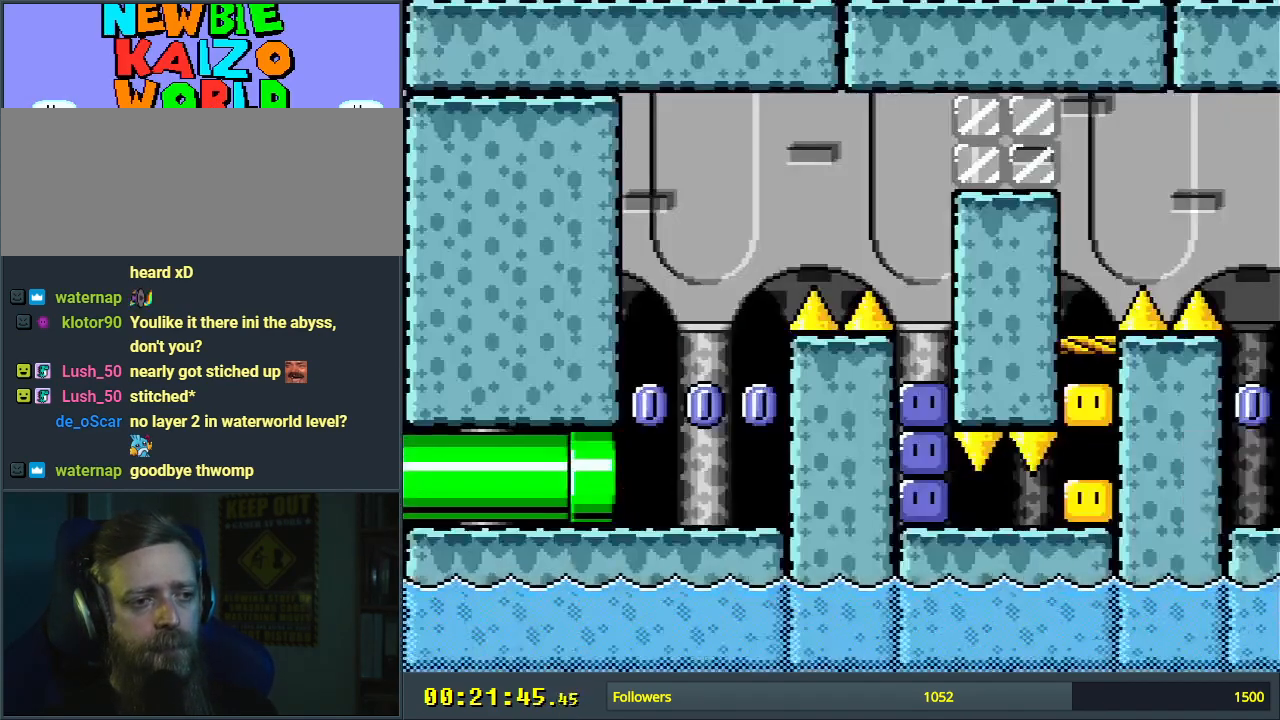
{"buttons": ["Y"], "events": [[483, "Y", "down"]]}